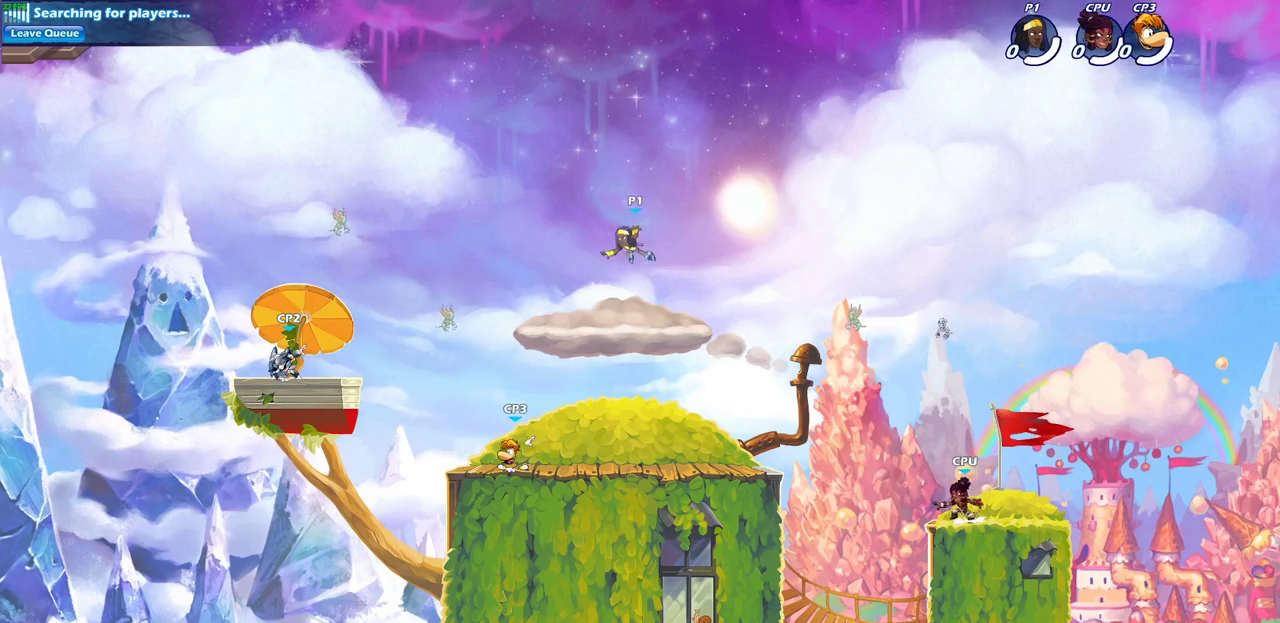
Gameplay with a controller (PlayStation layout); each line is a JSON object with the inputs held at the frame after it (dt_ms = milliseconds from this image to that frame). "events" lists button and stick changes between this image and that frame as [ms after this image, input, new state], when the widget could be followed in between.
{"dt_ms": 800, "buttons": [], "left_stick": "up-left", "right_stick": "center"}
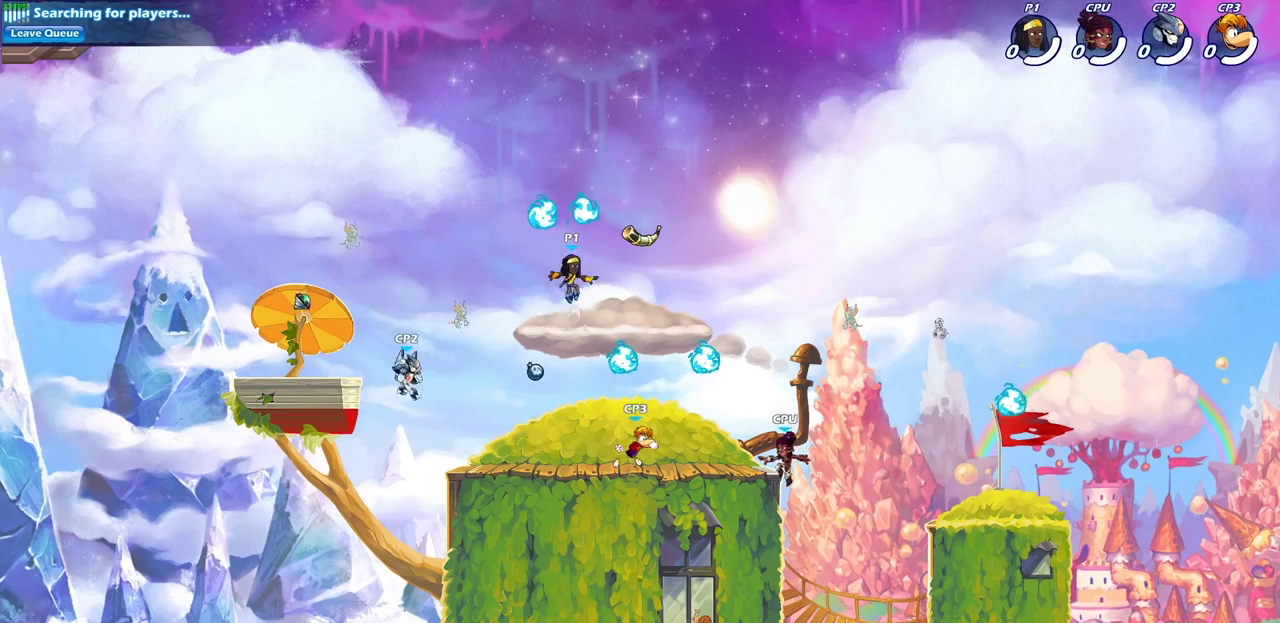
{"dt_ms": 300, "buttons": ["R1"], "left_stick": "down", "right_stick": "center", "events": [[83, "left_stick", "left"], [150, "left_stick", "down-left"], [183, "R1", "down"], [300, "left_stick", "down"]]}
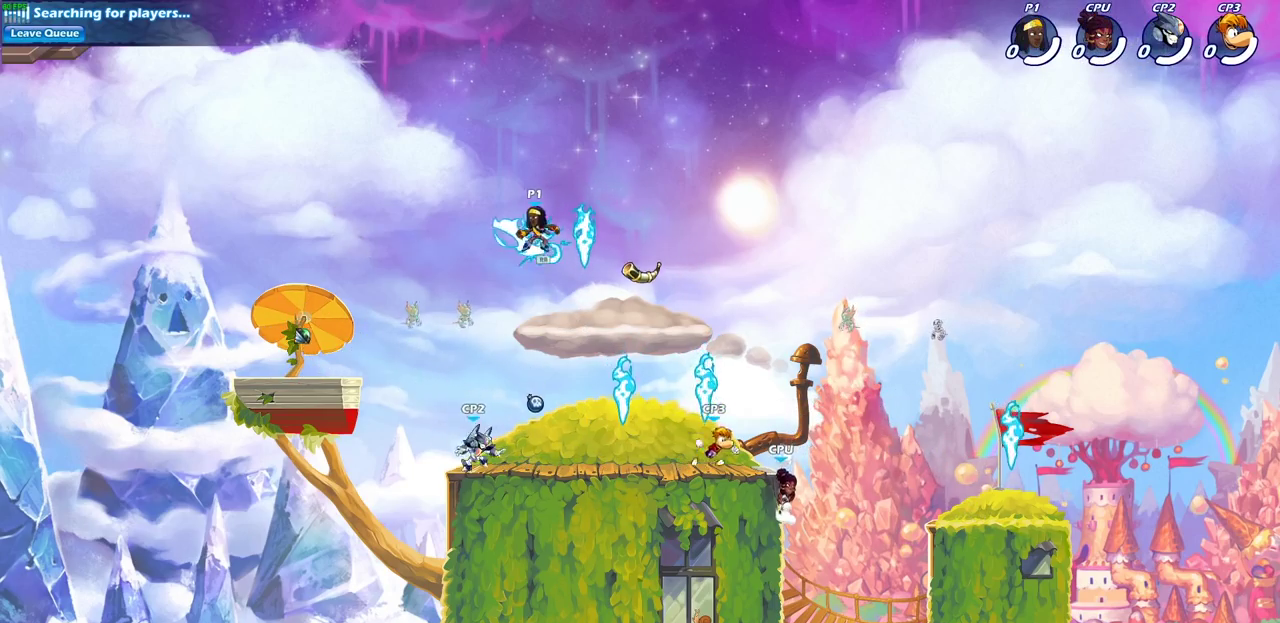
{"dt_ms": 400, "buttons": [], "left_stick": "down", "right_stick": "center", "events": [[17, "R1", "up"], [50, "left_stick", "down-right"], [217, "left_stick", "down"], [267, "SQUARE", "down"], [350, "SQUARE", "up"]]}
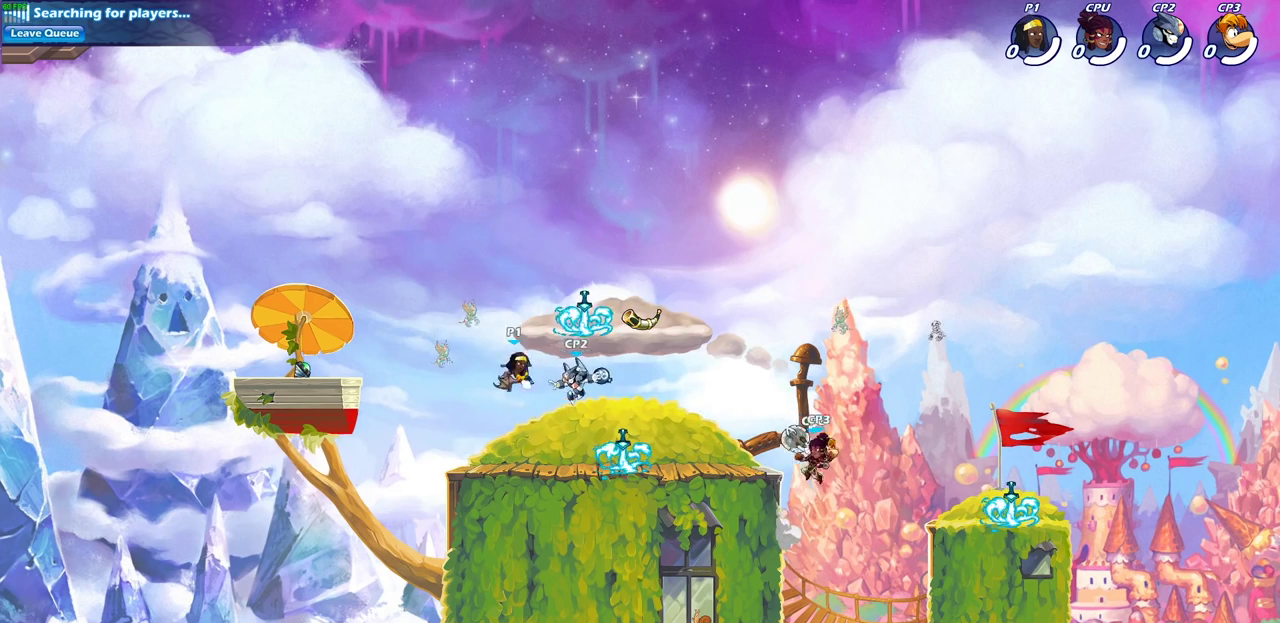
{"dt_ms": 600, "buttons": [], "left_stick": "center", "right_stick": "center", "events": [[50, "left_stick", "center"], [500, "SQUARE", "down"], [600, "SQUARE", "up"]]}
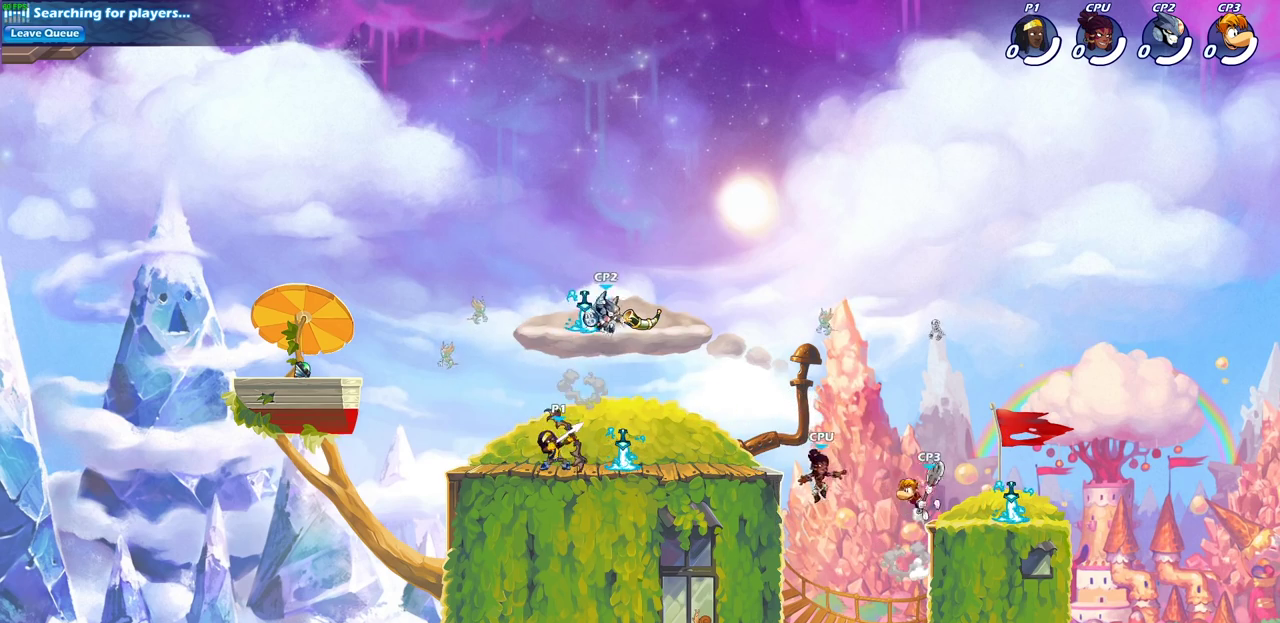
{"dt_ms": 700, "buttons": ["R2"], "left_stick": "up-right", "right_stick": "center", "events": [[467, "left_stick", "right"], [583, "R2", "down"], [667, "left_stick", "up-right"]]}
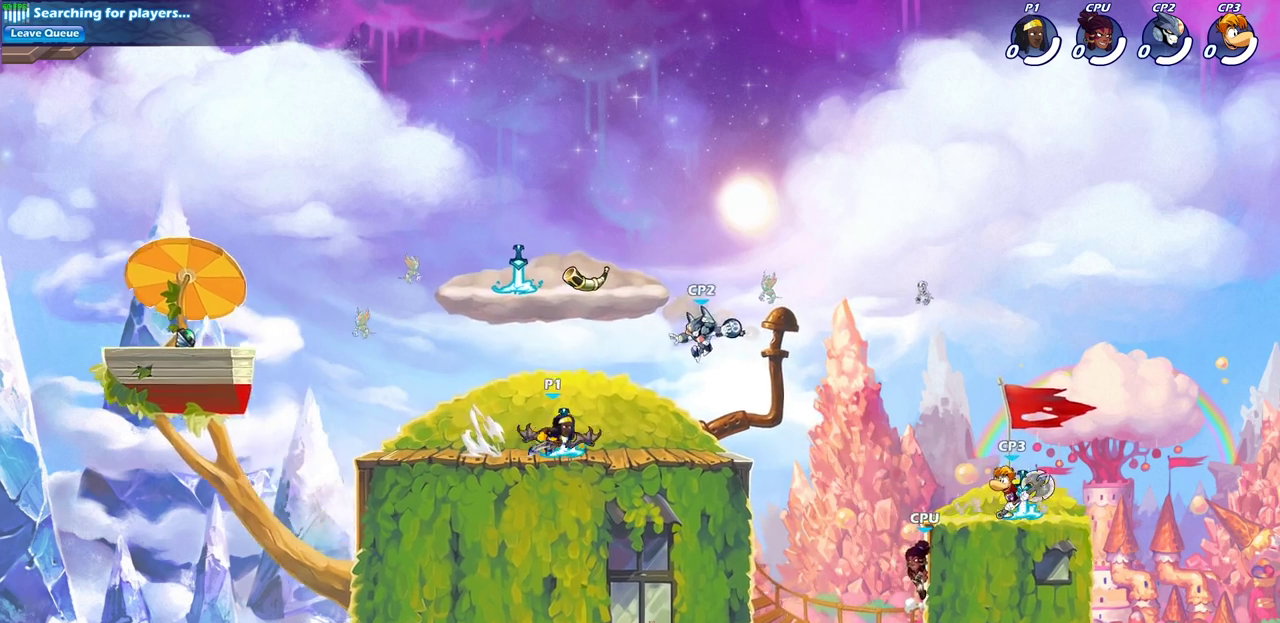
{"dt_ms": 300, "buttons": ["CIRCLE"], "left_stick": "center", "right_stick": "center", "events": [[150, "R2", "up"], [200, "left_stick", "up"], [217, "CIRCLE", "down"], [267, "left_stick", "center"]]}
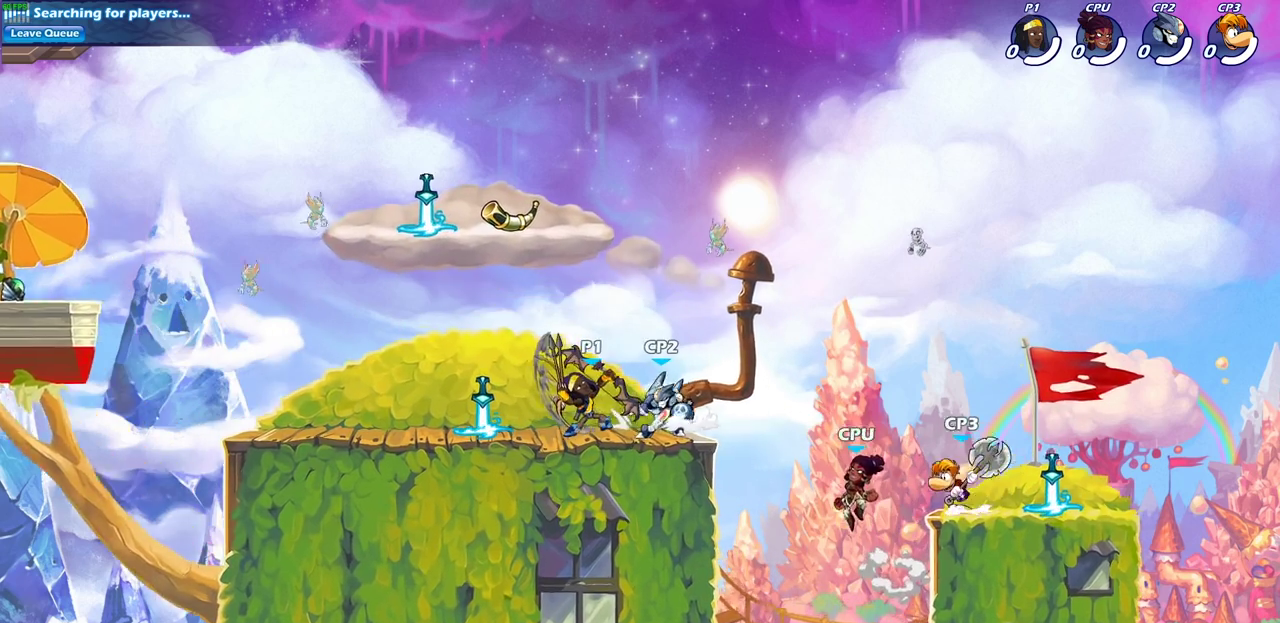
{"dt_ms": 300, "buttons": [], "left_stick": "center", "right_stick": "center", "events": [[33, "CIRCLE", "up"]]}
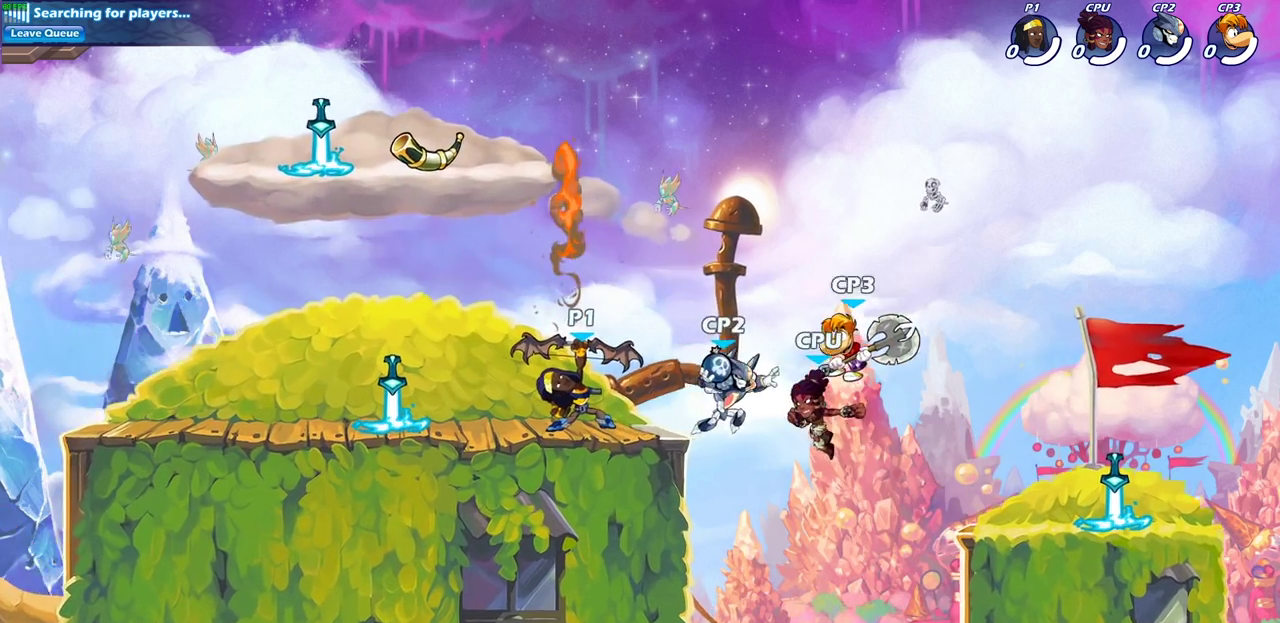
{"dt_ms": 600, "buttons": [], "left_stick": "center", "right_stick": "center", "events": [[350, "left_stick", "down"], [433, "CIRCLE", "down"], [517, "CIRCLE", "up"], [567, "left_stick", "center"]]}
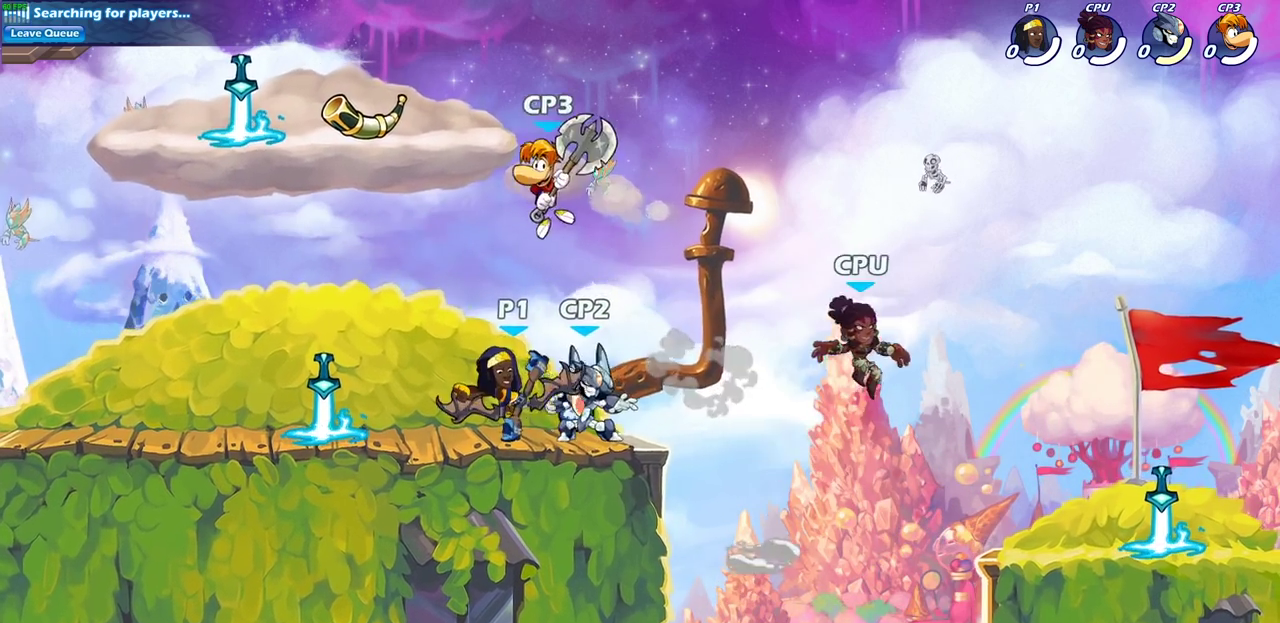
{"dt_ms": 700, "buttons": [], "left_stick": "center", "right_stick": "center", "events": []}
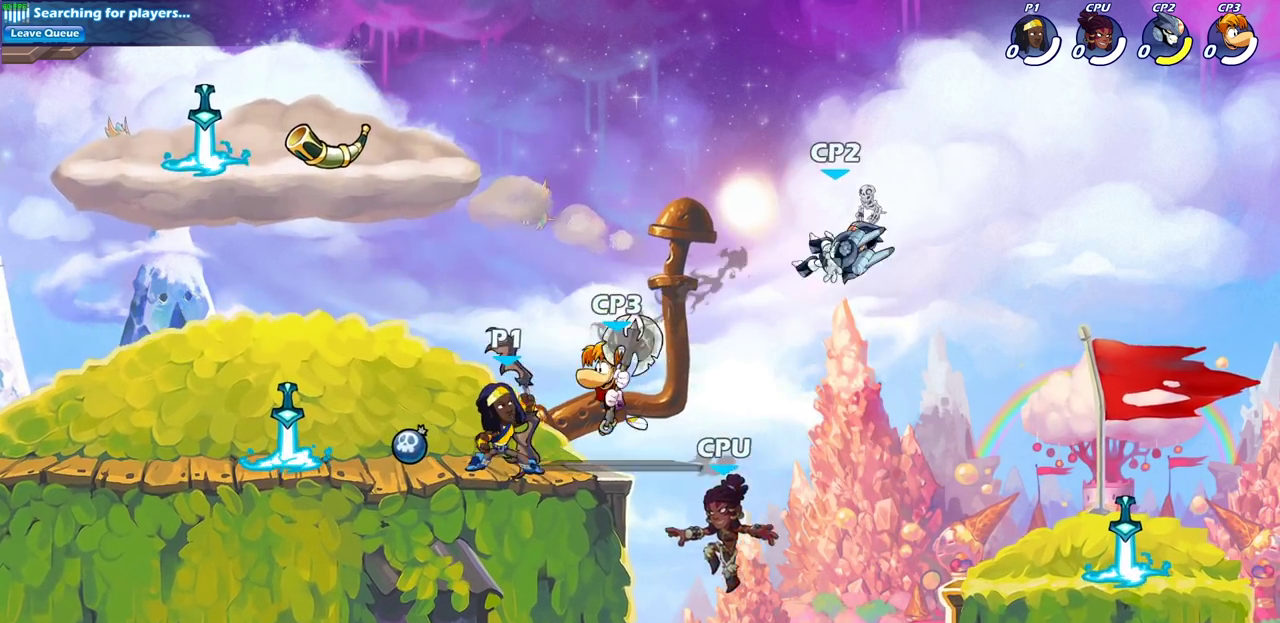
{"dt_ms": 600, "buttons": [], "left_stick": "center", "right_stick": "center", "events": [[167, "left_stick", "right"], [233, "R2", "down"], [267, "SQUARE", "down"], [383, "R2", "up"], [383, "SQUARE", "up"], [483, "left_stick", "center"]]}
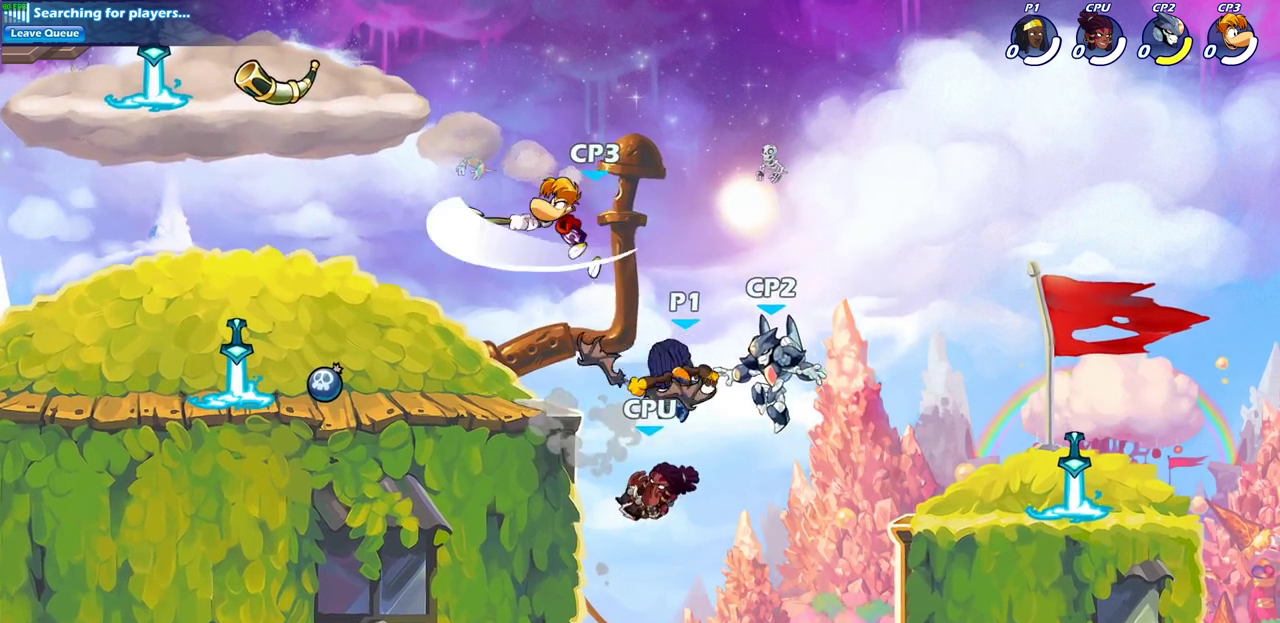
{"dt_ms": 300, "buttons": ["CROSS"], "left_stick": "down-left", "right_stick": "center", "events": [[250, "CROSS", "down"], [250, "left_stick", "down-left"]]}
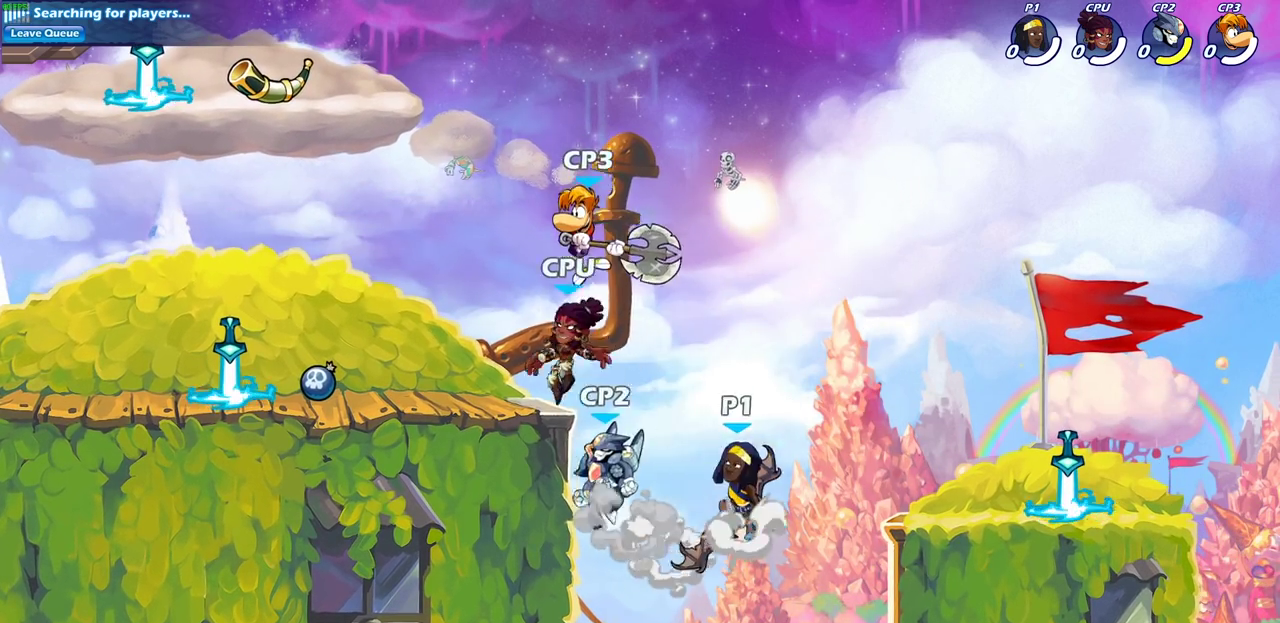
{"dt_ms": 400, "buttons": [], "left_stick": "center", "right_stick": "center", "events": [[67, "SQUARE", "down"], [83, "CROSS", "up"], [167, "SQUARE", "up"], [200, "left_stick", "center"]]}
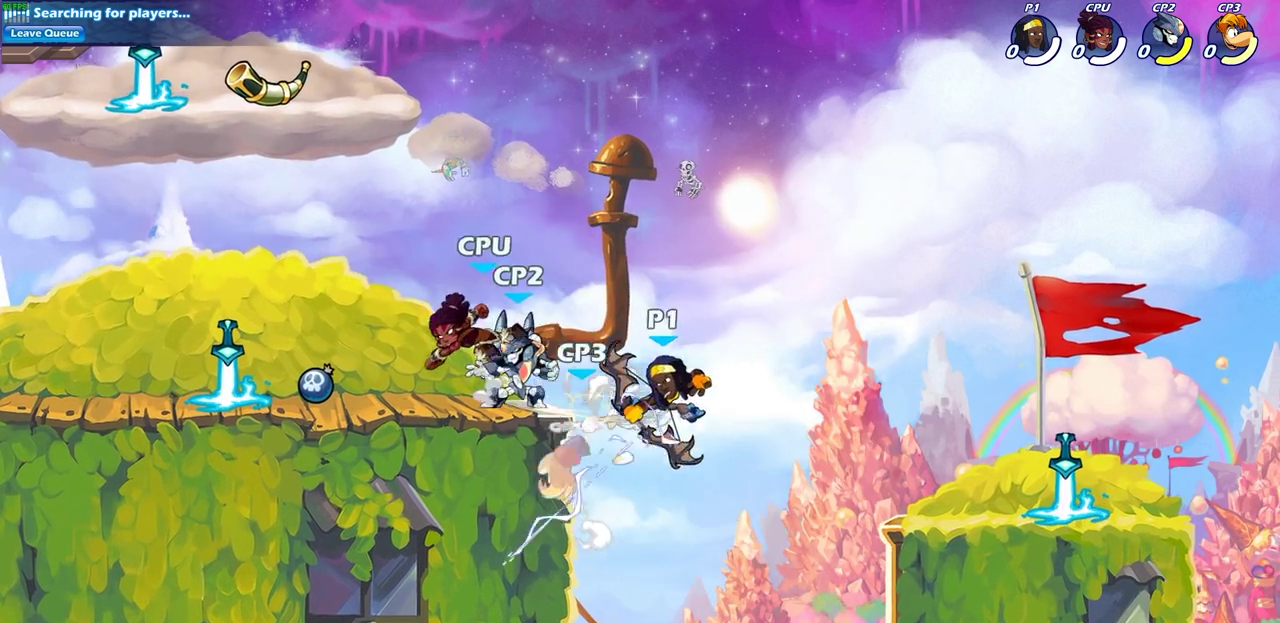
{"dt_ms": 600, "buttons": [], "left_stick": "center", "right_stick": "center", "events": [[233, "CROSS", "down"], [317, "CIRCLE", "down"], [333, "CROSS", "up"], [450, "CIRCLE", "up"]]}
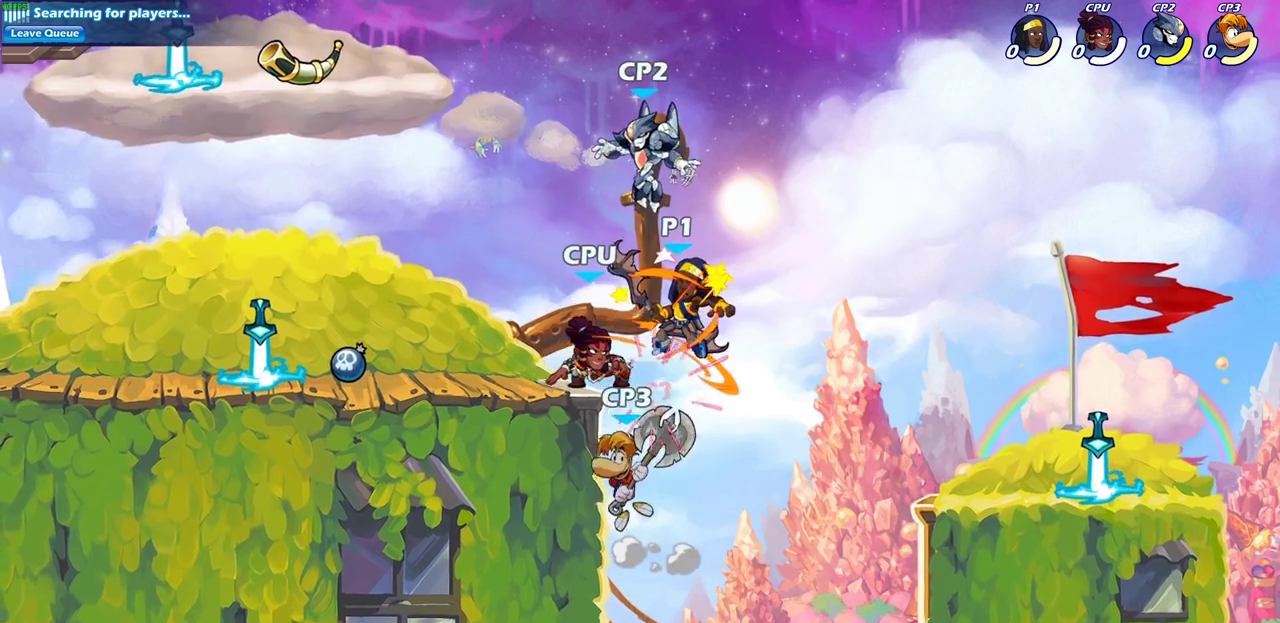
{"dt_ms": 600, "buttons": [], "left_stick": "left", "right_stick": "center", "events": [[250, "left_stick", "right"], [283, "CROSS", "down"], [450, "CROSS", "up"], [483, "left_stick", "up-left"], [600, "left_stick", "left"]]}
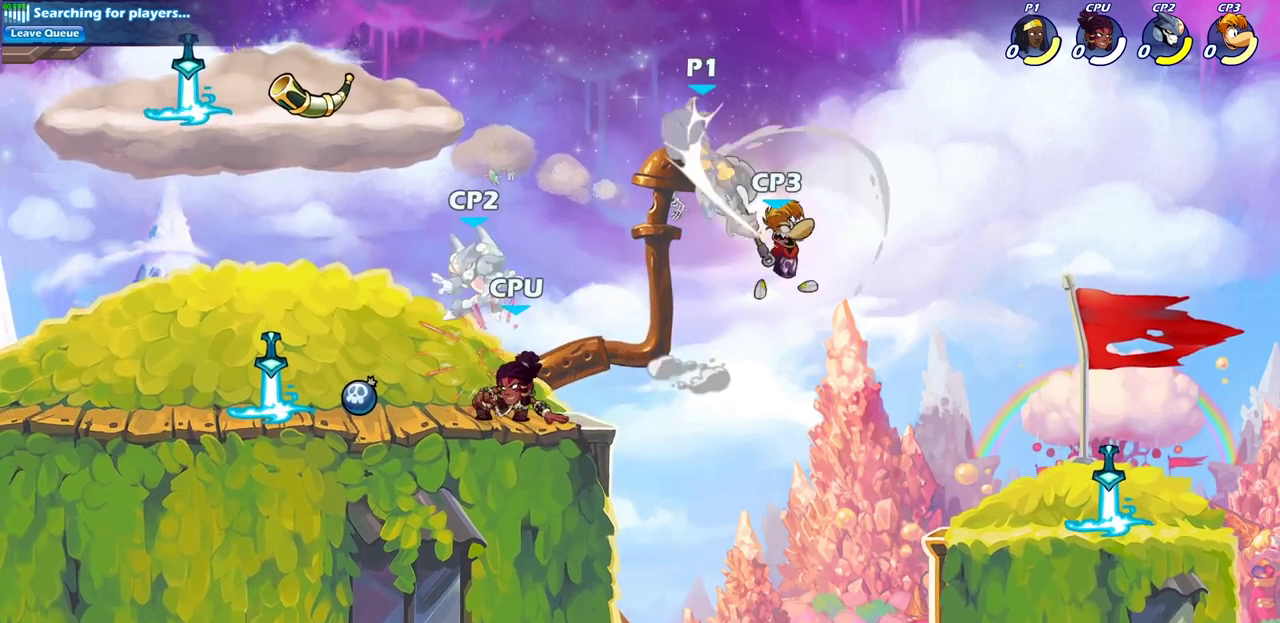
{"dt_ms": 500, "buttons": [], "left_stick": "up-left", "right_stick": "center", "events": [[50, "left_stick", "down-left"], [183, "SQUARE", "down"], [283, "SQUARE", "up"], [417, "left_stick", "up-left"]]}
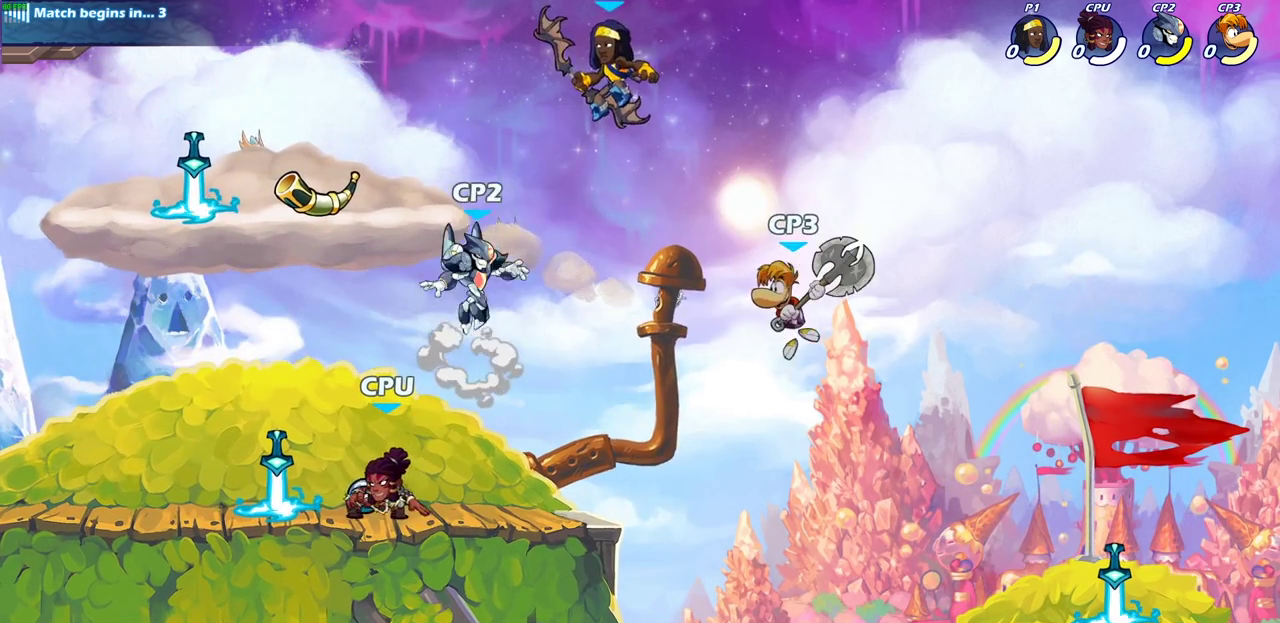
{"dt_ms": 400, "buttons": ["CIRCLE"], "left_stick": "down", "right_stick": "center", "events": [[50, "left_stick", "down-left"], [217, "CIRCLE", "down"], [333, "left_stick", "down"]]}
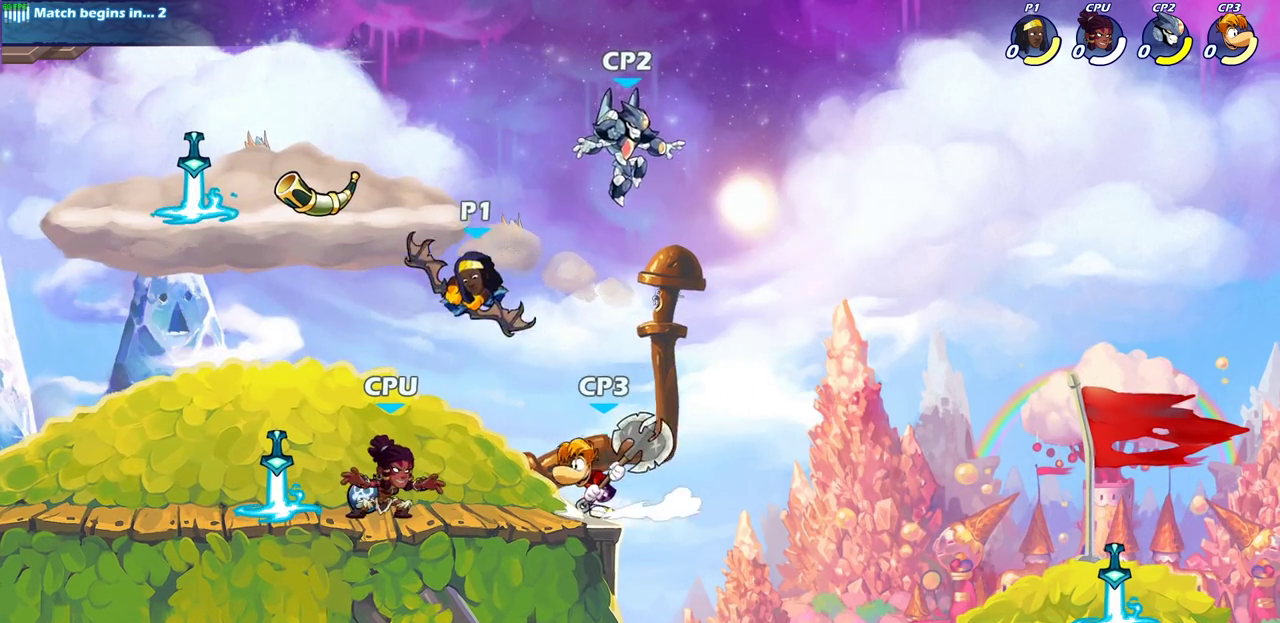
{"dt_ms": 400, "buttons": [], "left_stick": "down", "right_stick": "center", "events": [[383, "CIRCLE", "up"]]}
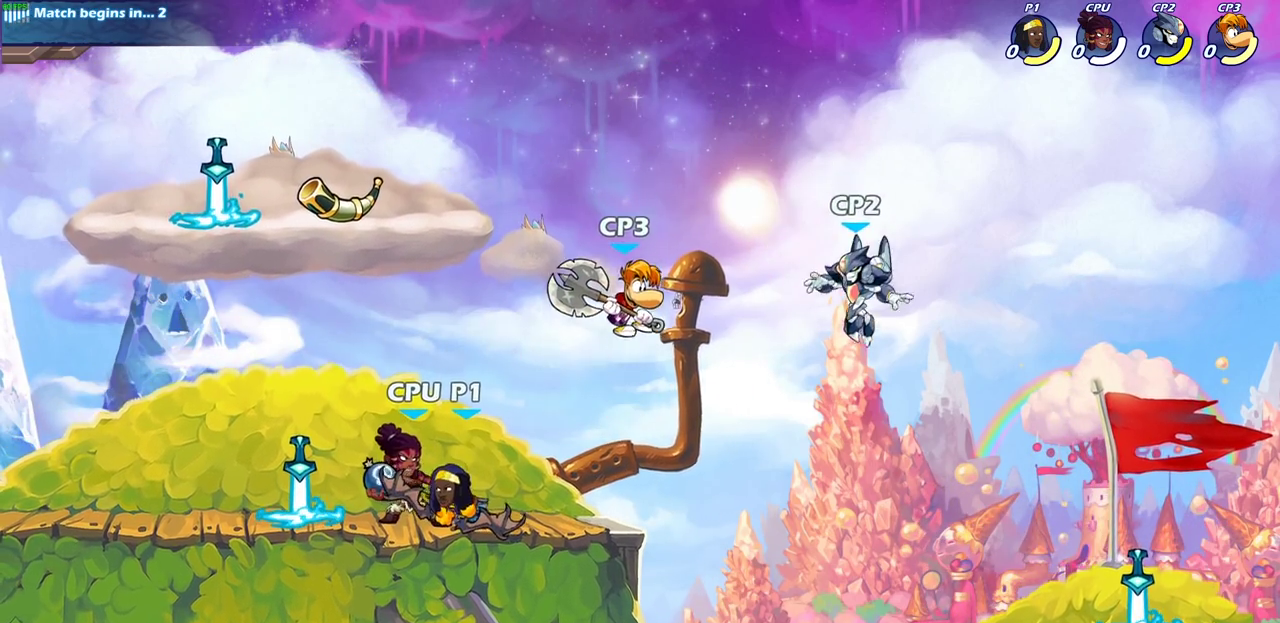
{"dt_ms": 600, "buttons": ["CIRCLE"], "left_stick": "right", "right_stick": "center", "events": [[17, "left_stick", "center"], [217, "left_stick", "left"], [317, "R2", "down"], [483, "R2", "up"], [517, "left_stick", "up-right"], [567, "left_stick", "right"], [600, "CIRCLE", "down"]]}
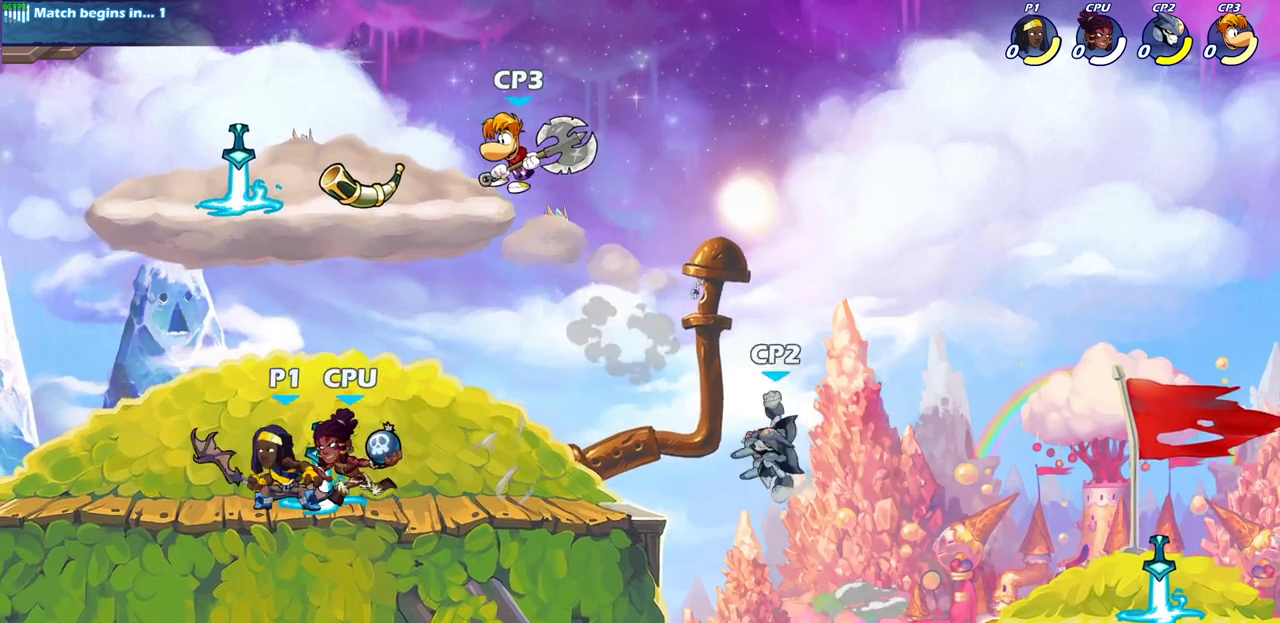
{"dt_ms": 600, "buttons": [], "left_stick": "center", "right_stick": "center", "events": [[50, "left_stick", "center"], [83, "CIRCLE", "up"]]}
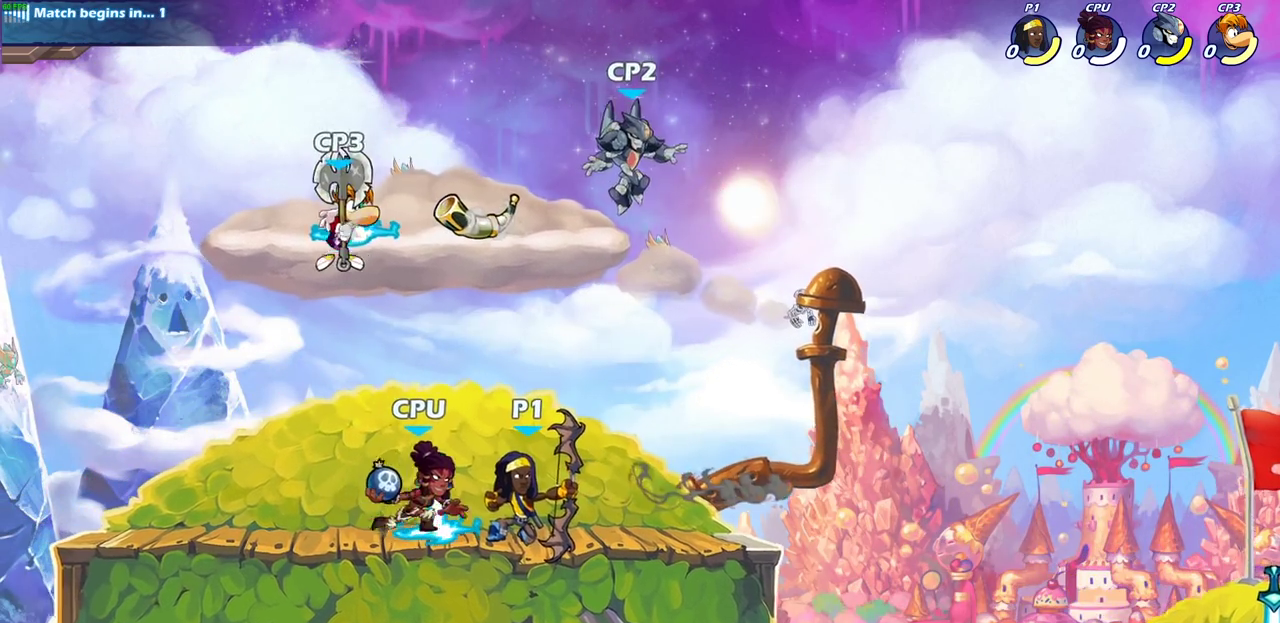
{"dt_ms": 600, "buttons": [], "left_stick": "down", "right_stick": "center", "events": [[200, "CROSS", "down"], [250, "left_stick", "down"], [333, "SQUARE", "down"], [350, "CROSS", "up"], [417, "right_stick", "down-left"], [467, "SQUARE", "up"], [467, "right_stick", "center"]]}
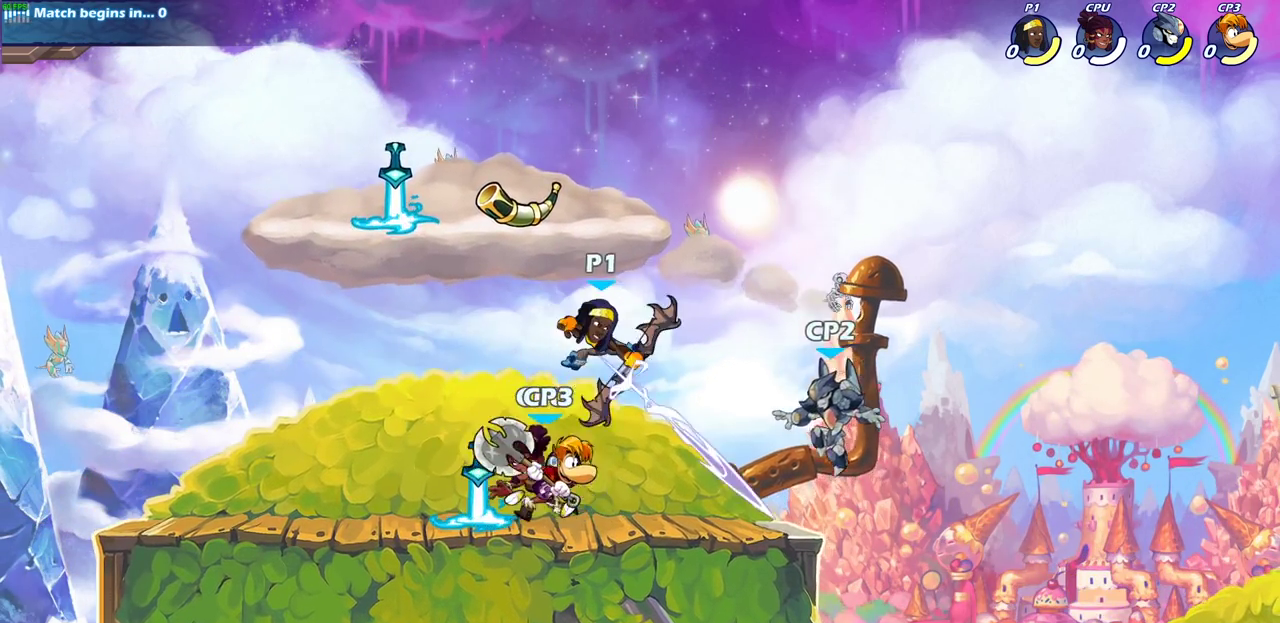
{"dt_ms": 300, "buttons": [], "left_stick": "right", "right_stick": "center", "events": [[17, "left_stick", "center"], [300, "left_stick", "right"]]}
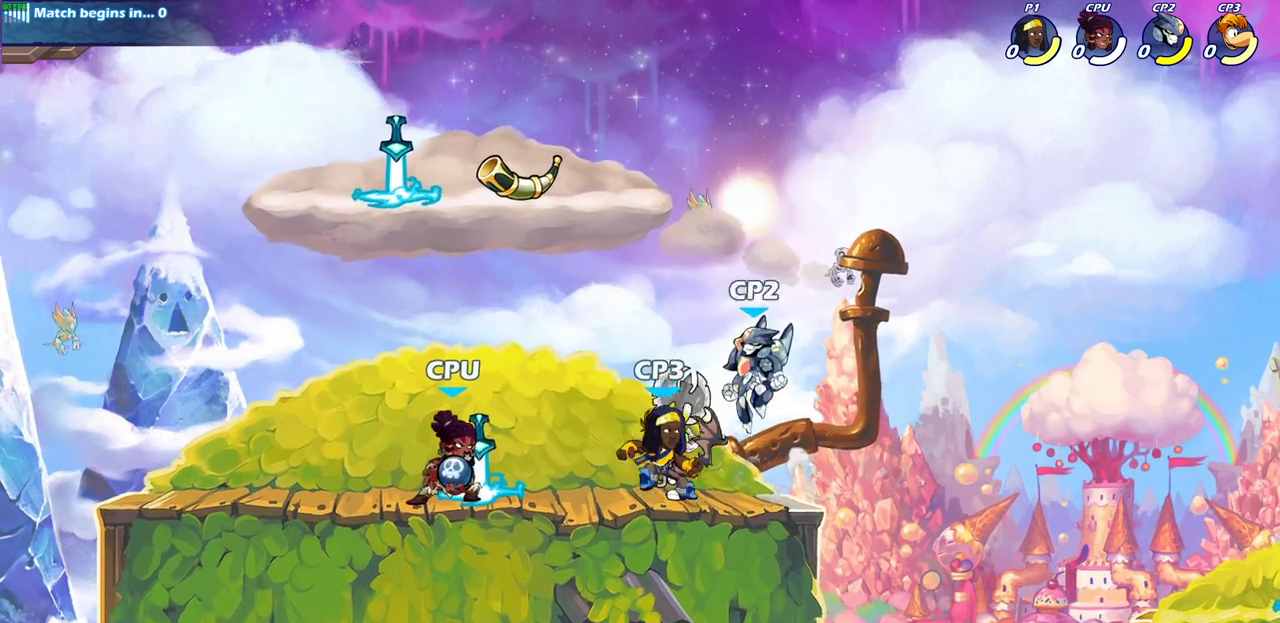
{"dt_ms": 400, "buttons": [], "left_stick": "center", "right_stick": "center", "events": [[50, "SQUARE", "down"], [100, "left_stick", "center"], [167, "SQUARE", "up"]]}